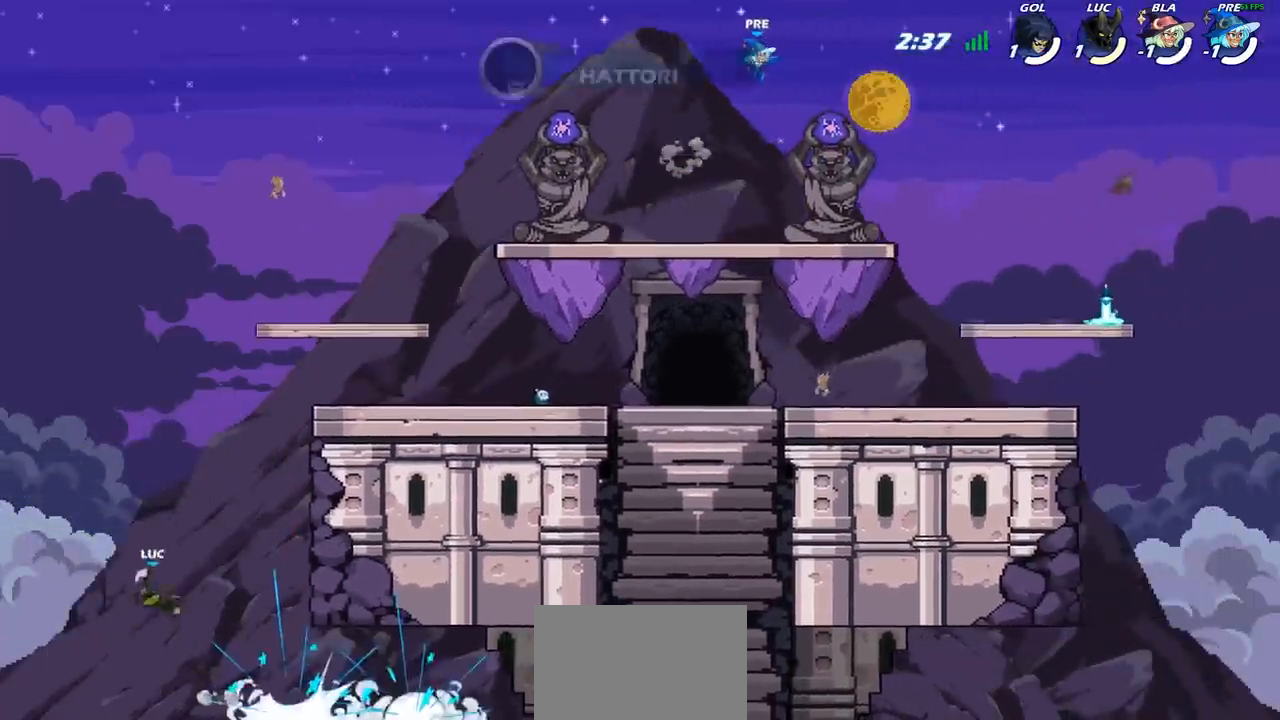
Gameplay with a controller (PlayStation layout); each line is a JSON object with the inputs held at the frame after it. "events" lists button and stick changes between this image and that frame as [ms after this image, input, new state], when the widget could be followed in between.
{"buttons": [], "left_stick": "right", "right_stick": "center", "events": [[183, "left_stick", "right"]]}
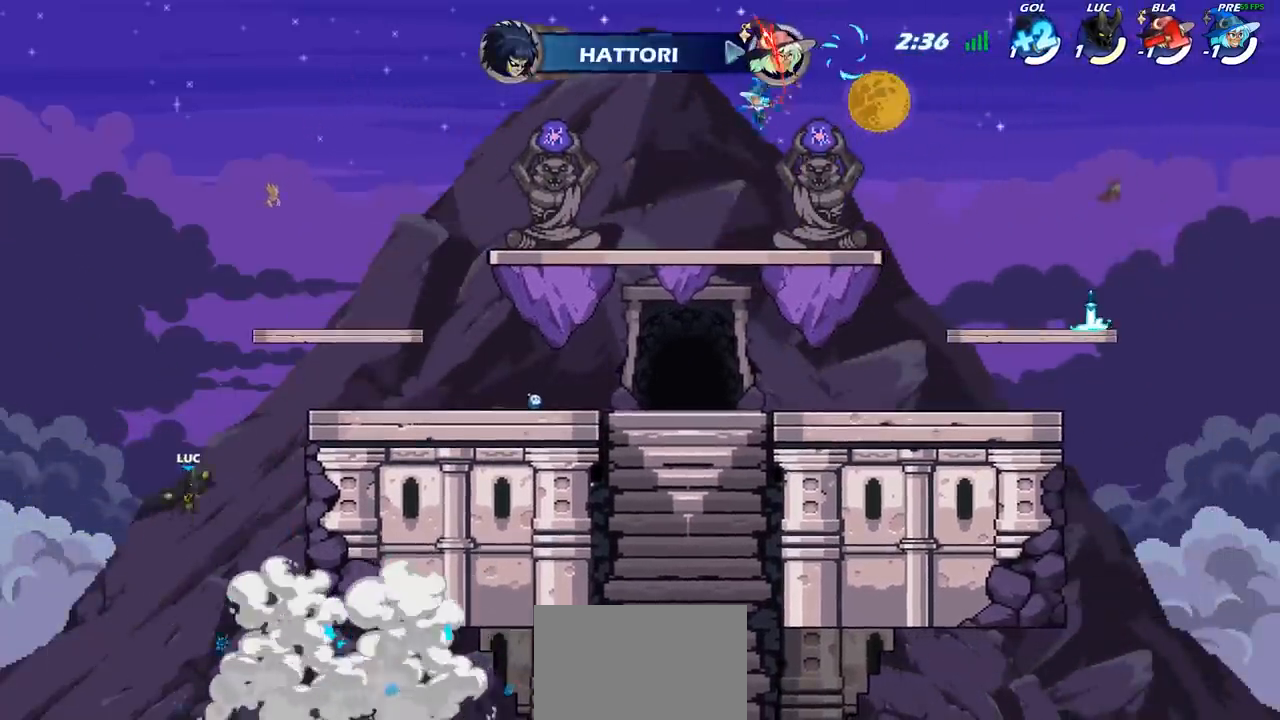
{"buttons": [], "left_stick": "right", "right_stick": "center", "events": []}
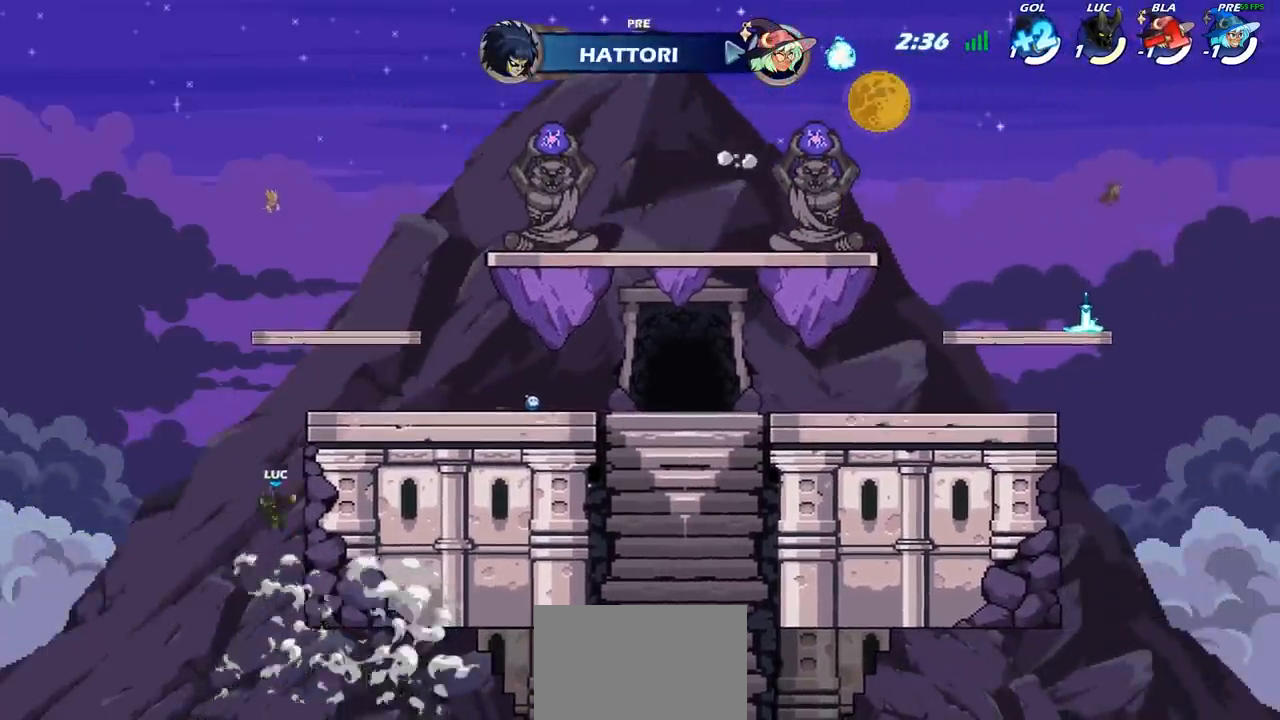
{"buttons": [], "left_stick": "right", "right_stick": "center", "events": []}
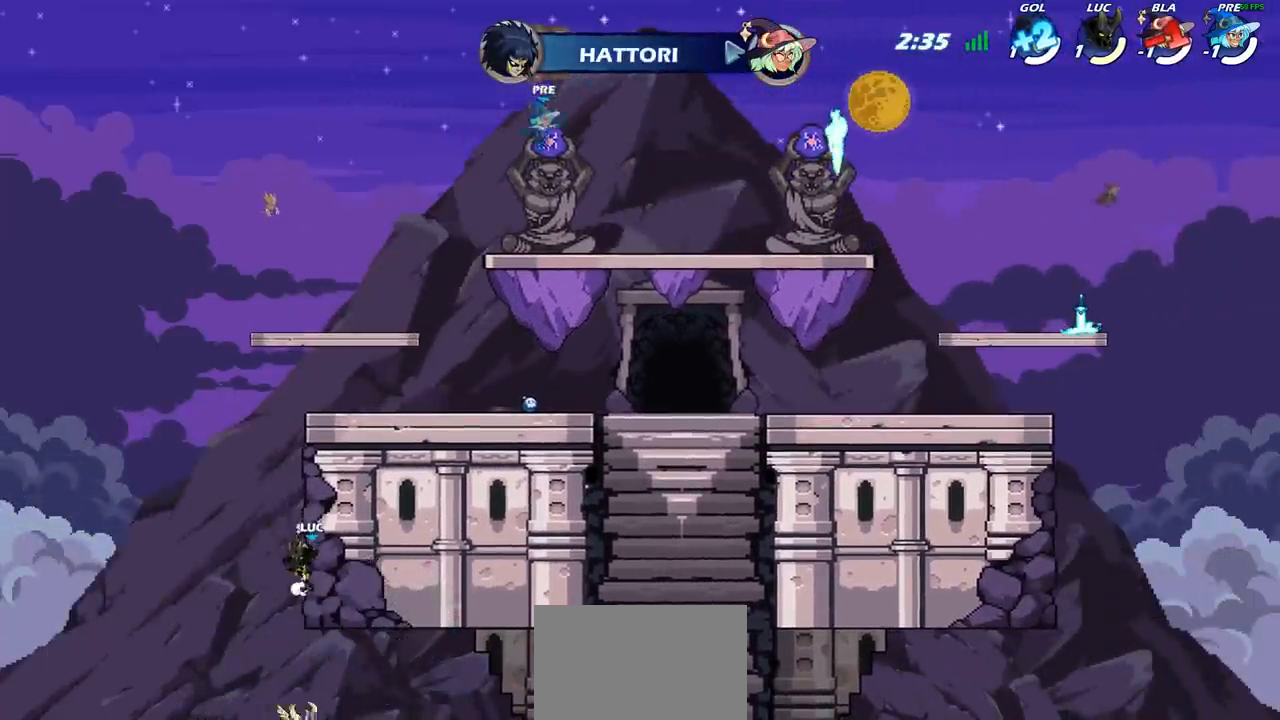
{"buttons": [], "left_stick": "right", "right_stick": "center", "events": []}
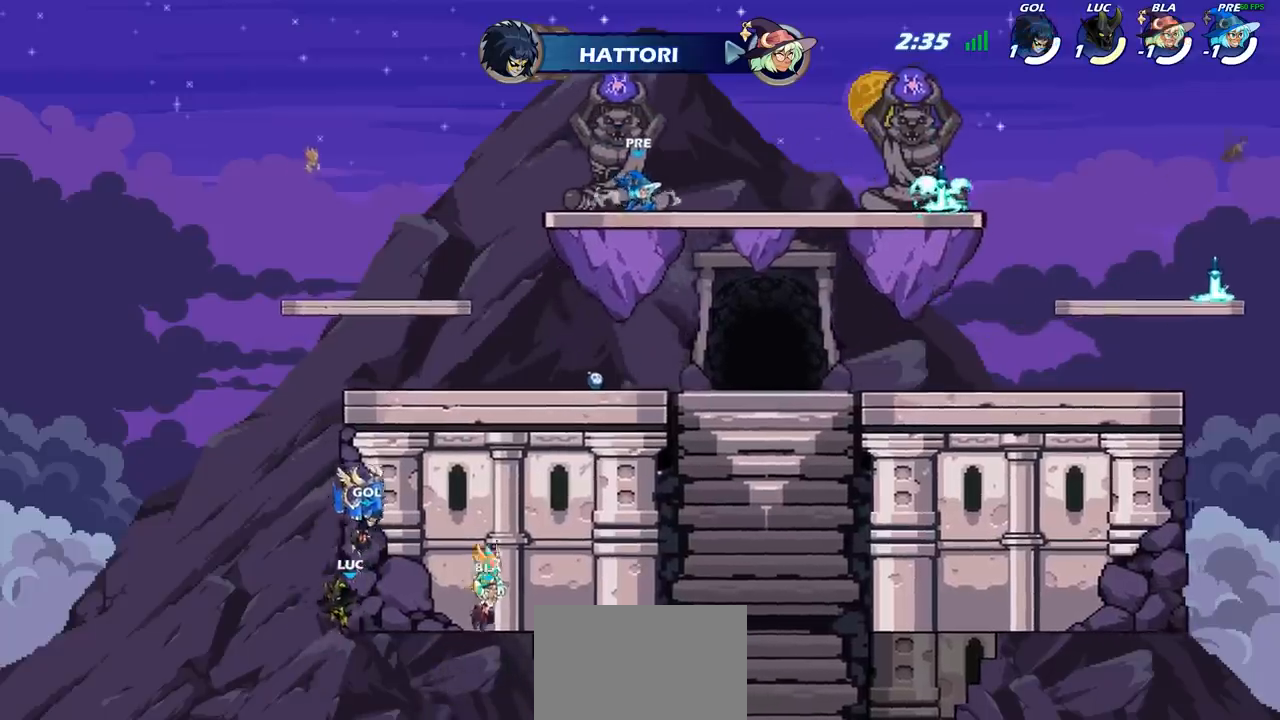
{"buttons": ["CROSS"], "left_stick": "up", "right_stick": "center", "events": [[167, "left_stick", "up-left"], [217, "CROSS", "down"], [367, "CROSS", "up"], [433, "left_stick", "up"], [500, "CROSS", "down"]]}
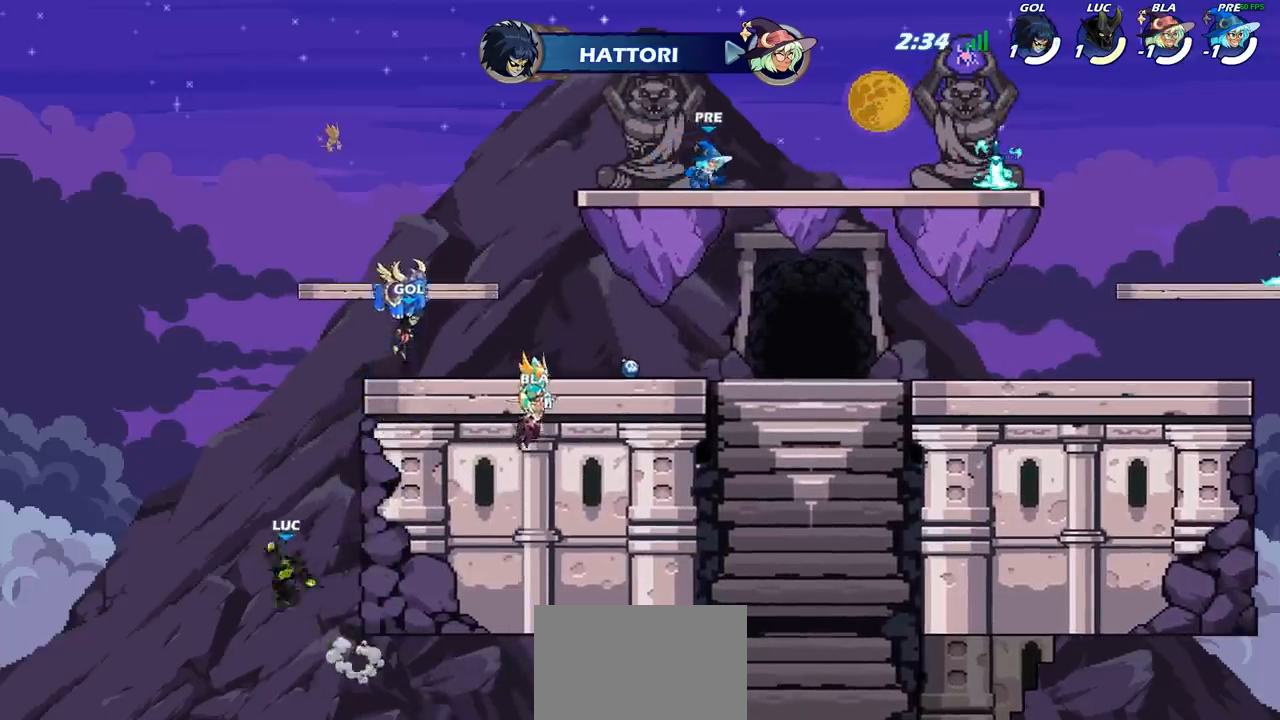
{"buttons": ["CROSS"], "left_stick": "up-right", "right_stick": "center", "events": [[150, "CROSS", "up"], [150, "left_stick", "up-right"], [233, "CROSS", "down"]]}
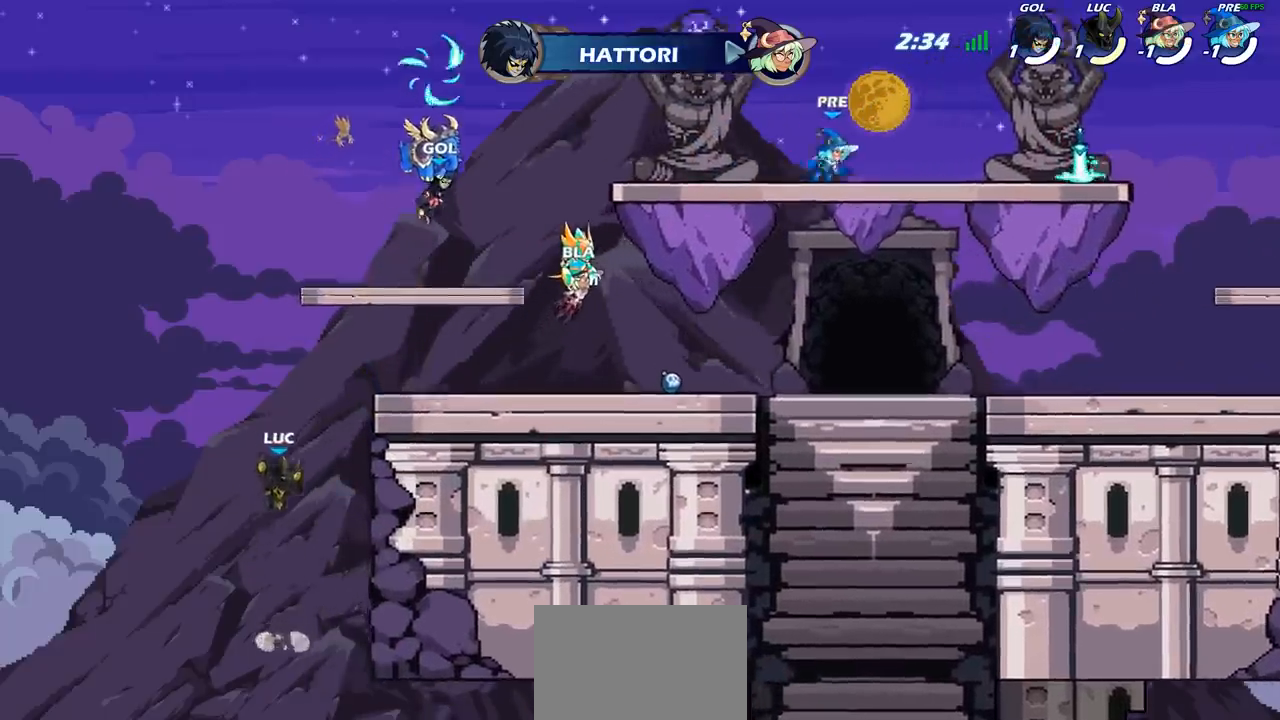
{"buttons": ["CROSS"], "left_stick": "up-right", "right_stick": "center", "events": [[17, "CROSS", "up"], [117, "R2", "down"], [450, "R2", "up"], [500, "CROSS", "down"]]}
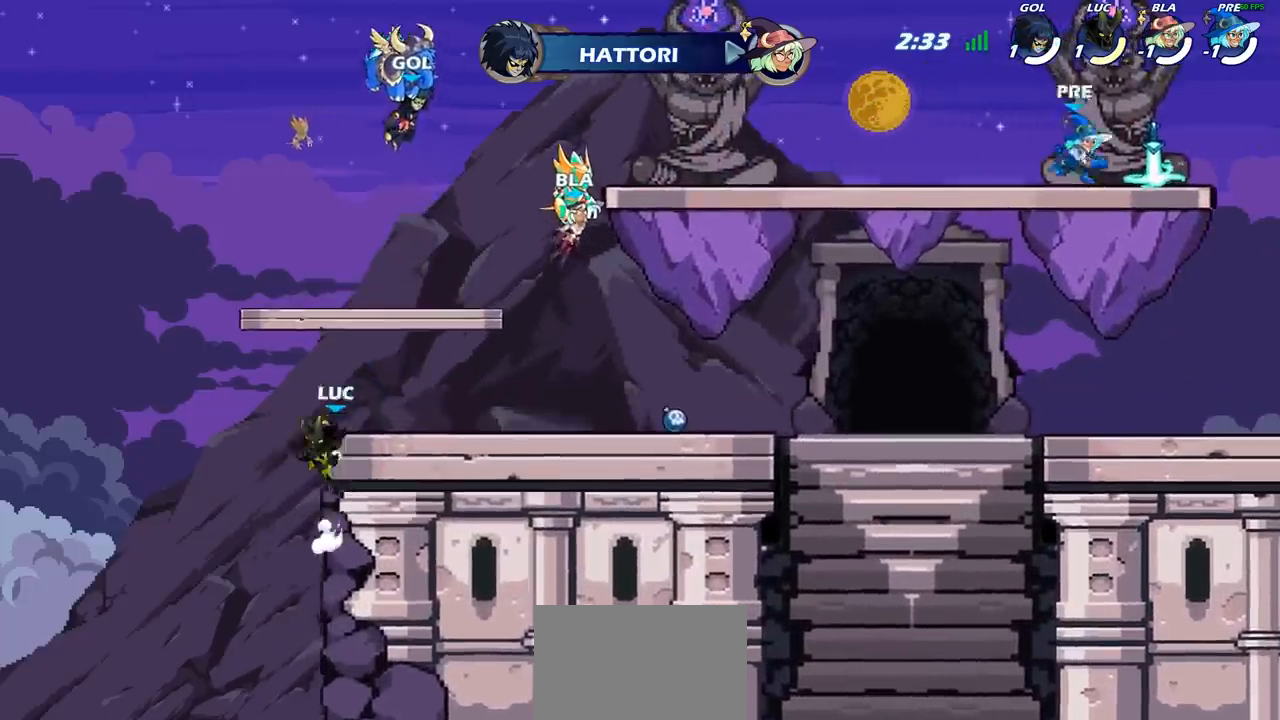
{"buttons": [], "left_stick": "right", "right_stick": "center", "events": [[133, "CROSS", "up"], [217, "left_stick", "right"]]}
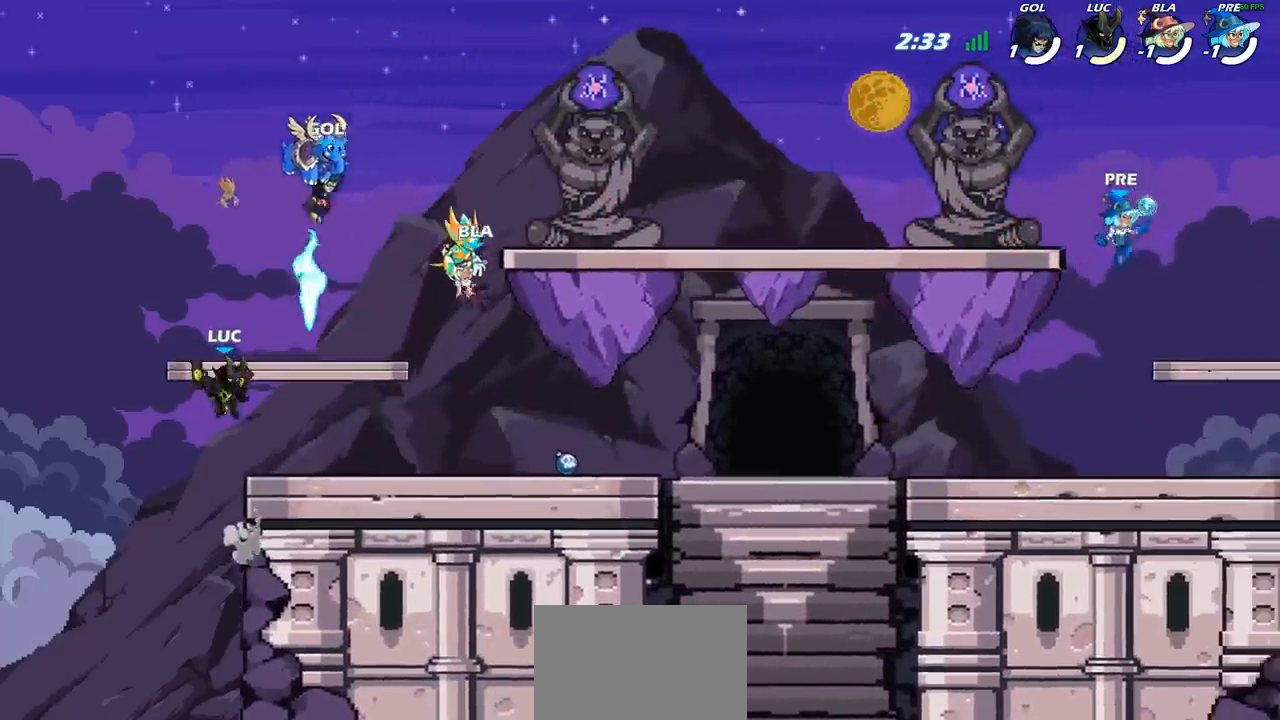
{"buttons": [], "left_stick": "center", "right_stick": "right", "events": [[17, "left_stick", "down-right"], [183, "left_stick", "center"], [317, "right_stick", "right"]]}
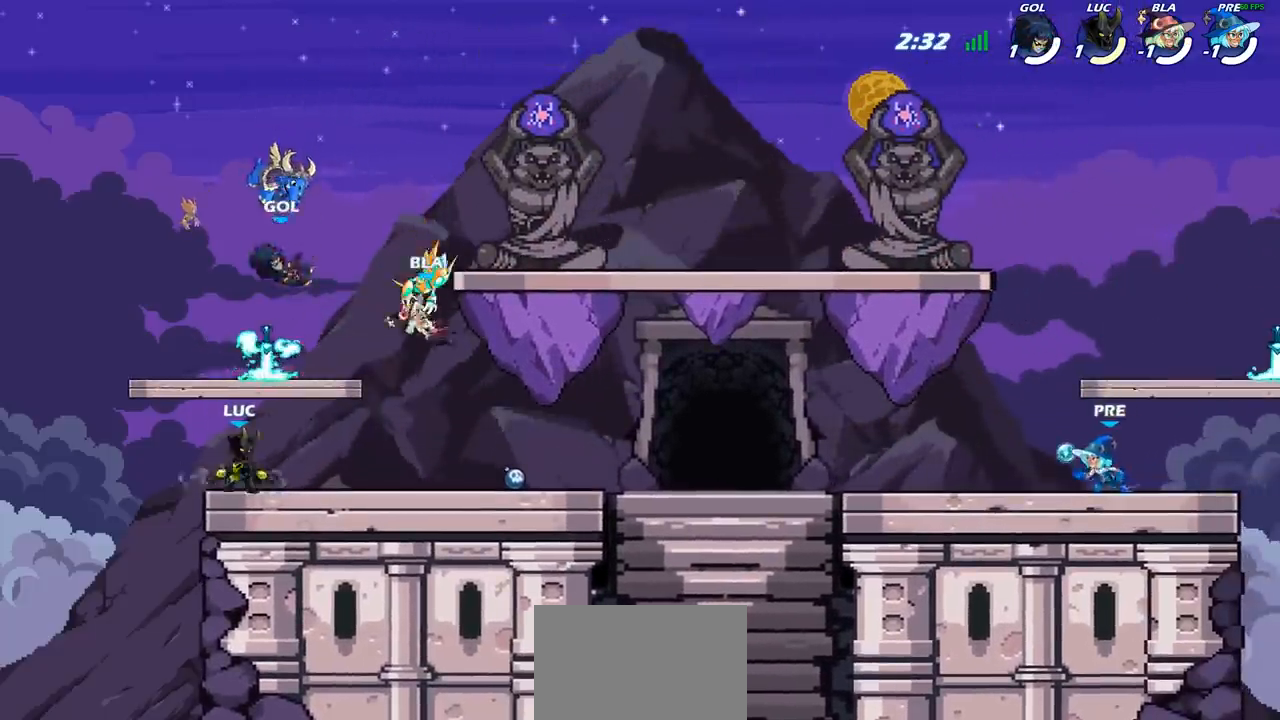
{"buttons": [], "left_stick": "center", "right_stick": "right", "events": []}
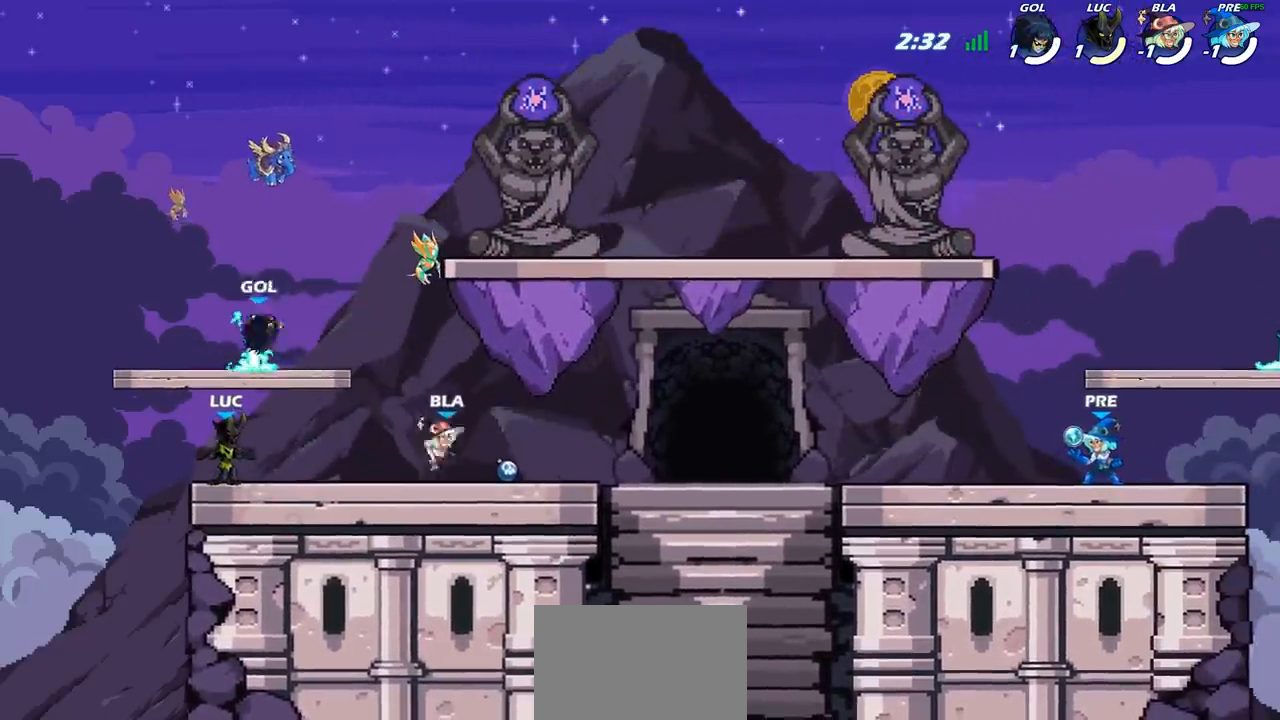
{"buttons": [], "left_stick": "center", "right_stick": "center", "events": [[333, "right_stick", "center"]]}
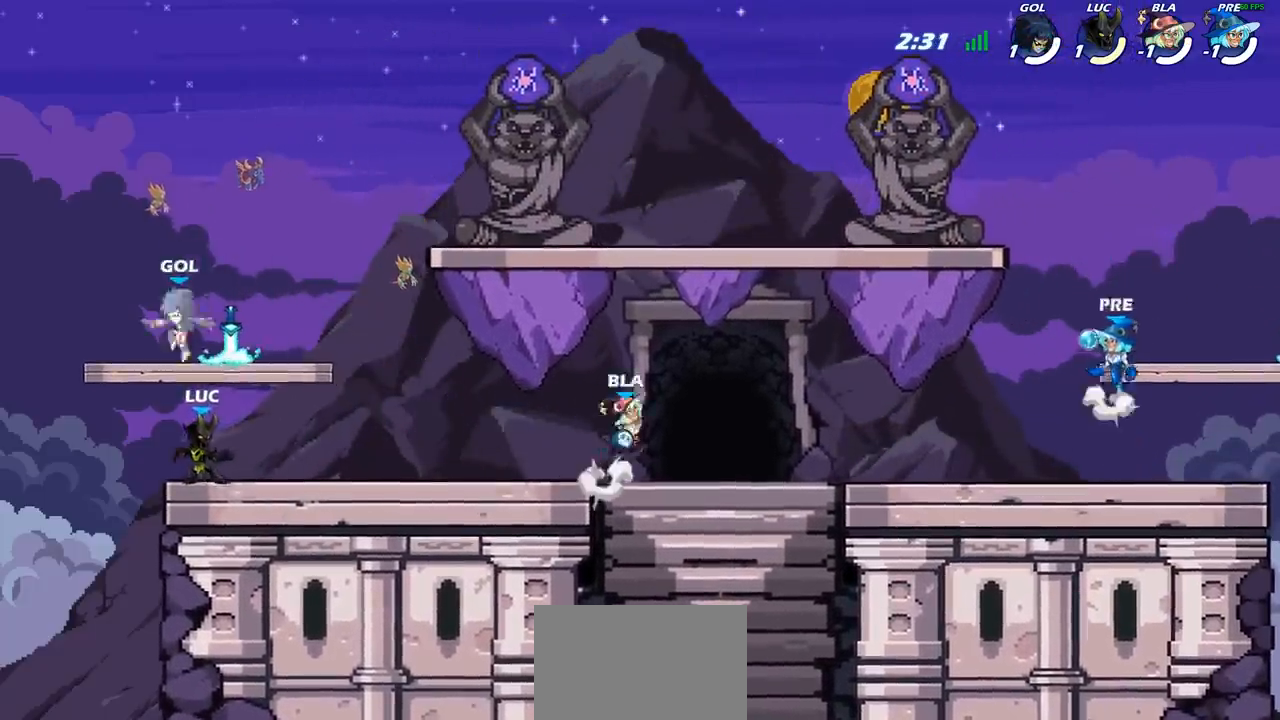
{"buttons": [], "left_stick": "right", "right_stick": "center", "events": [[67, "left_stick", "right"], [250, "R2", "down"], [450, "R2", "up"]]}
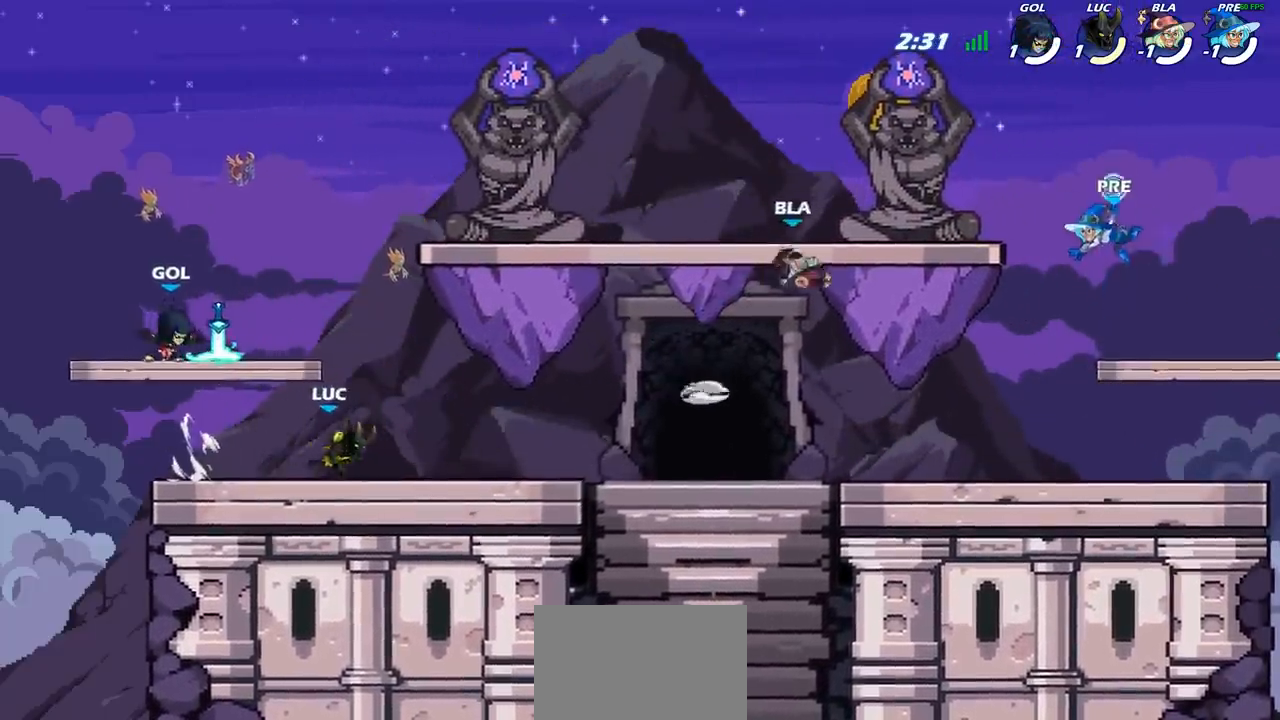
{"buttons": ["R2"], "left_stick": "right", "right_stick": "center", "events": [[467, "R2", "down"]]}
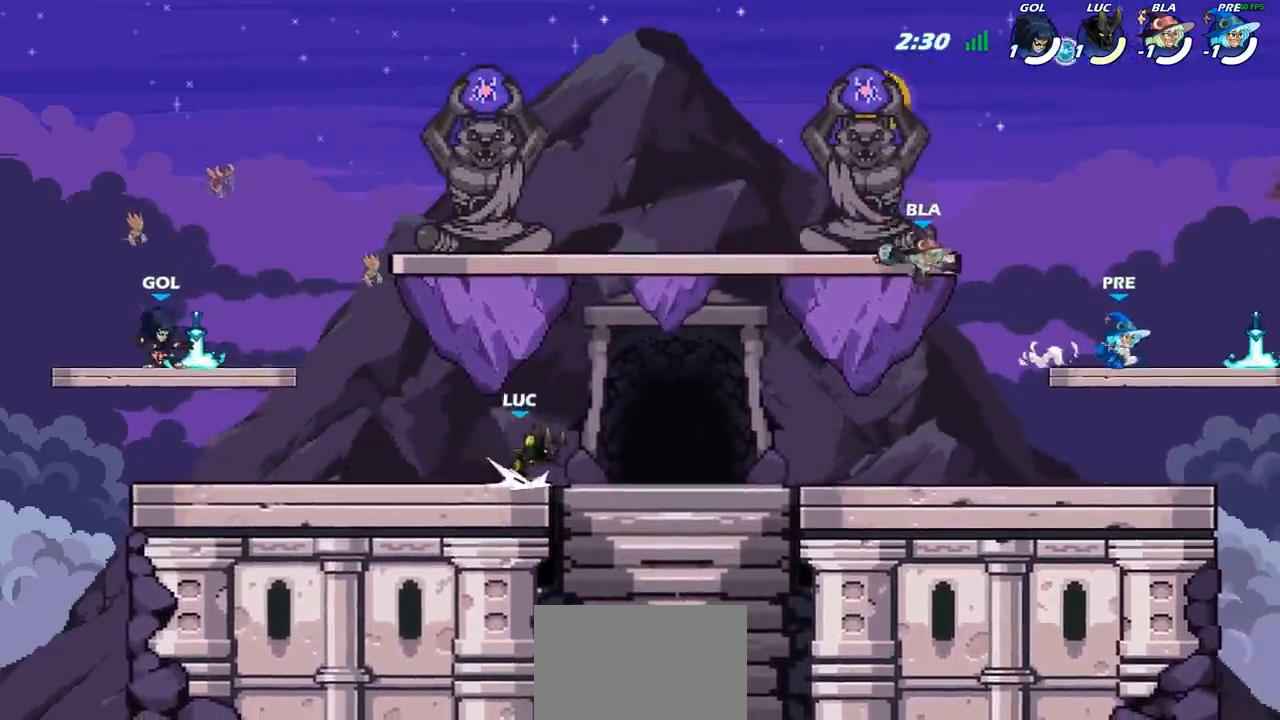
{"buttons": [], "left_stick": "right", "right_stick": "center", "events": [[150, "R2", "up"], [200, "CROSS", "down"], [350, "CROSS", "up"]]}
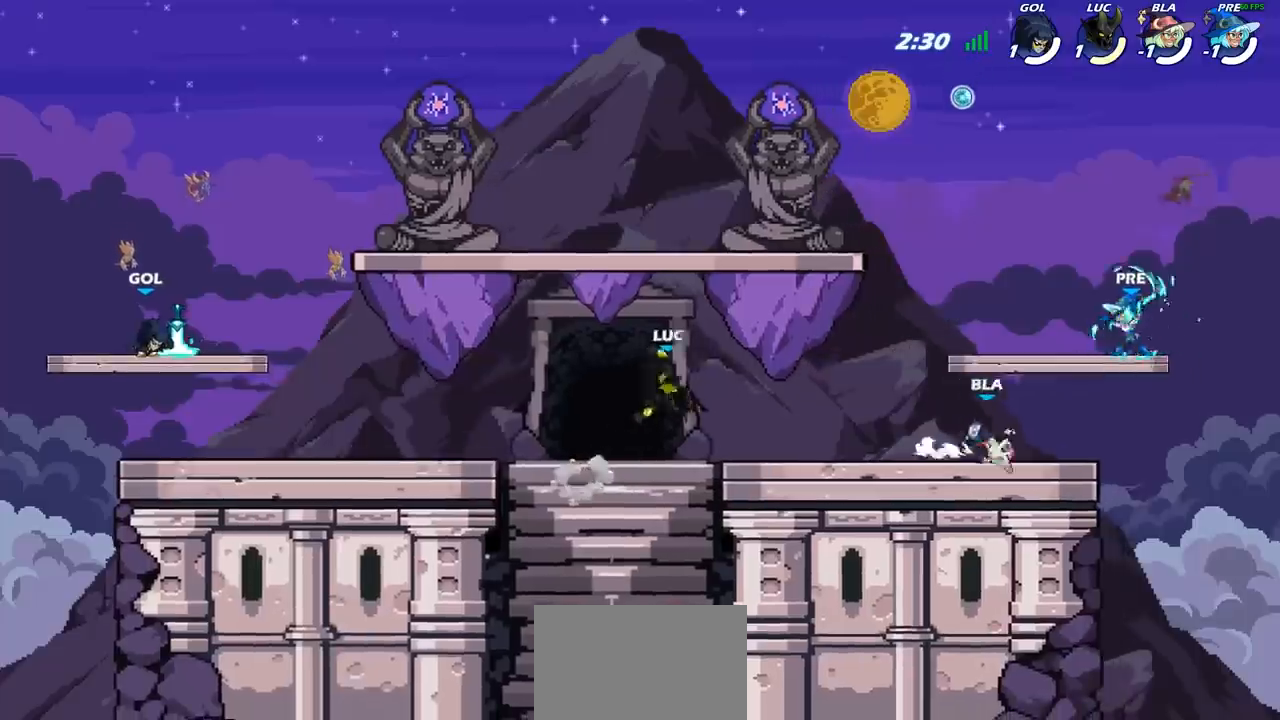
{"buttons": [], "left_stick": "down", "right_stick": "center", "events": [[183, "CROSS", "down"], [300, "CROSS", "up"], [500, "left_stick", "down"]]}
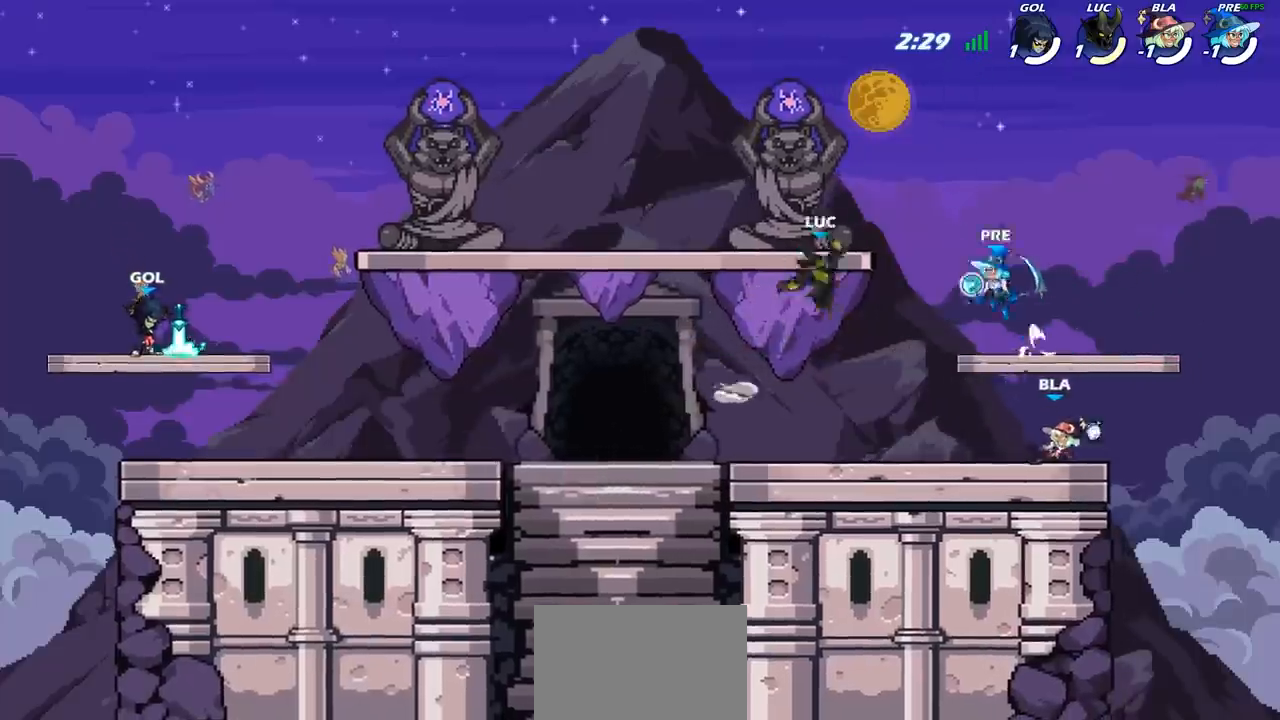
{"buttons": [], "left_stick": "right", "right_stick": "center", "events": [[17, "SQUARE", "down"], [83, "left_stick", "center"], [100, "SQUARE", "up"], [467, "left_stick", "right"]]}
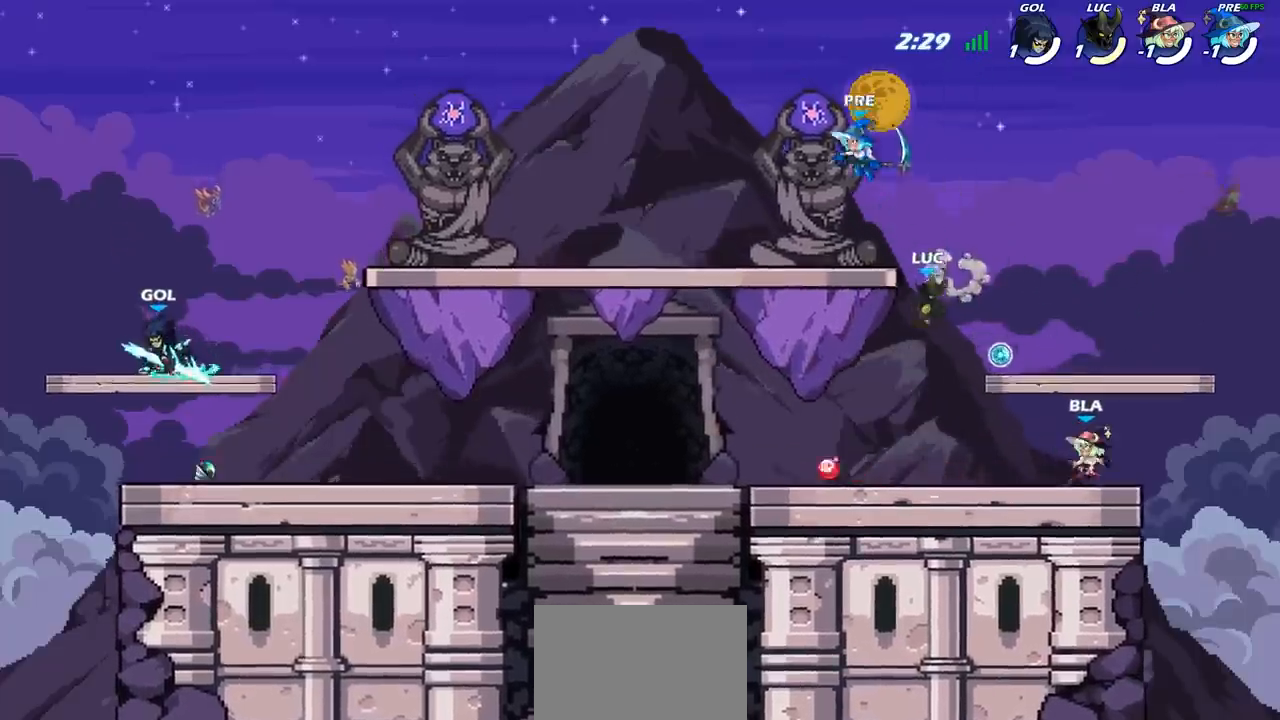
{"buttons": [], "left_stick": "center", "right_stick": "center", "events": [[200, "left_stick", "down"], [300, "SQUARE", "down"], [383, "SQUARE", "up"], [417, "left_stick", "center"]]}
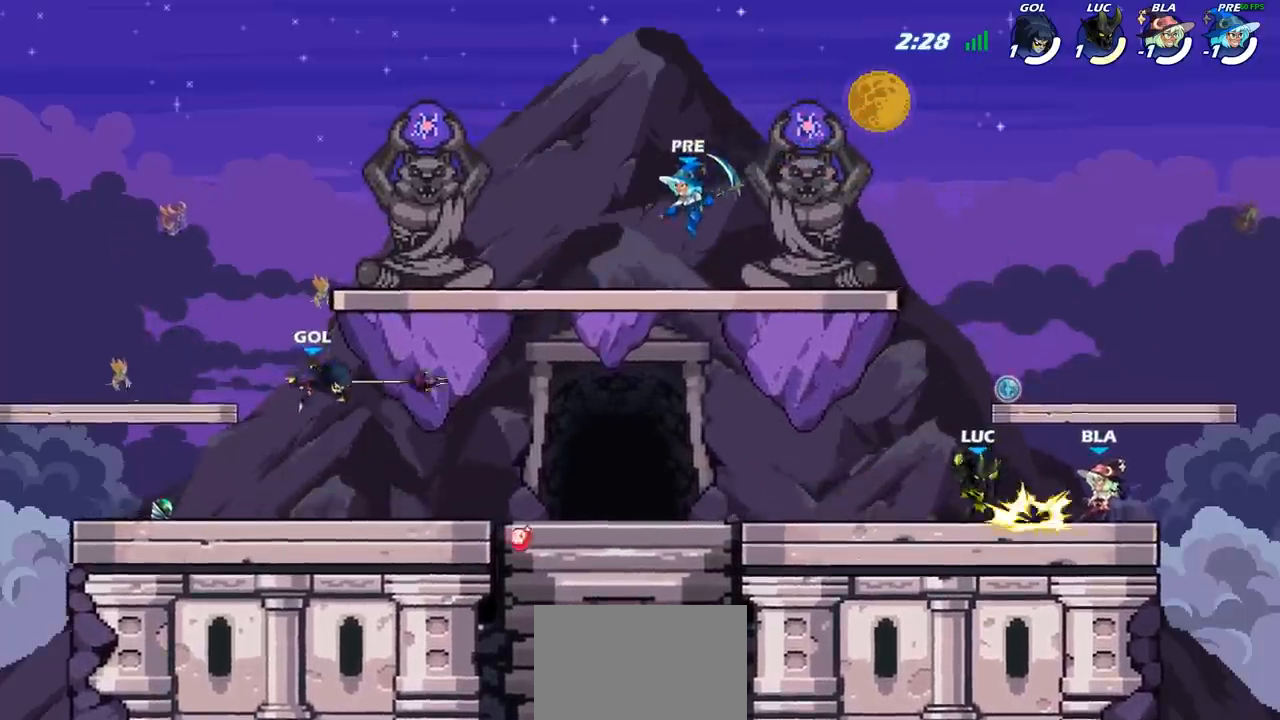
{"buttons": ["SQUARE"], "left_stick": "right", "right_stick": "center", "events": [[417, "left_stick", "right"], [483, "SQUARE", "down"]]}
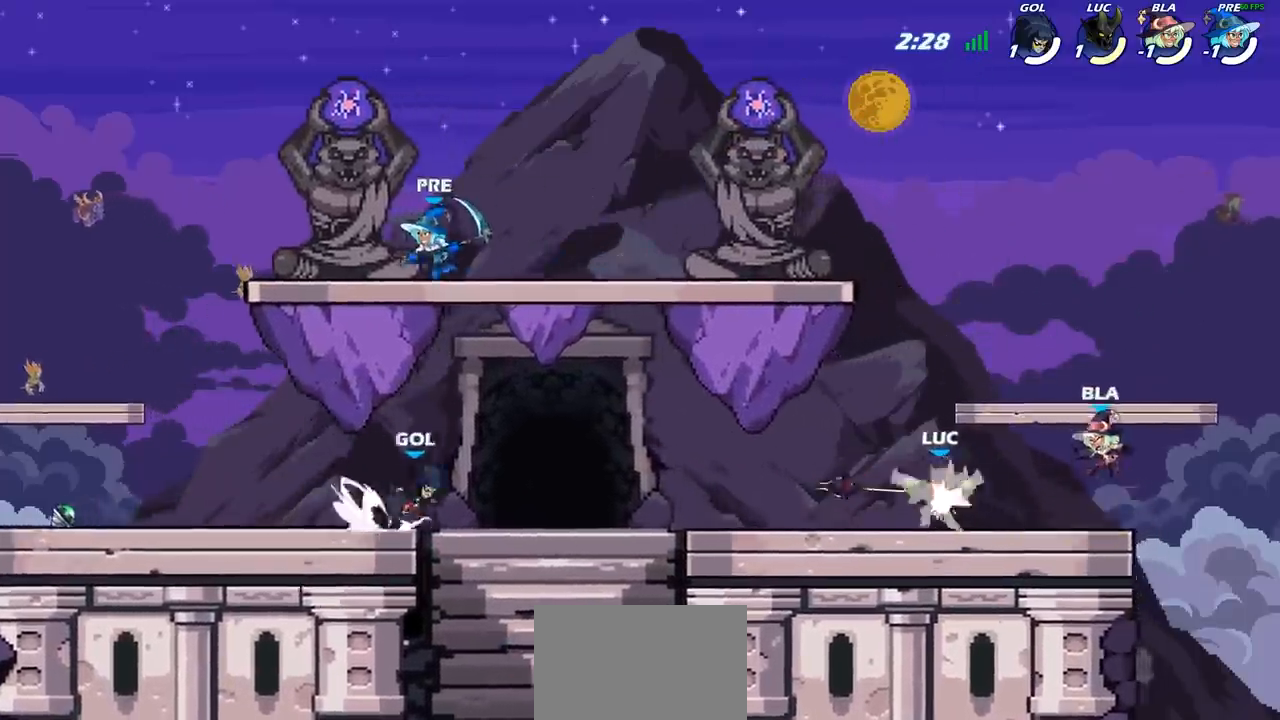
{"buttons": ["R2"], "left_stick": "down", "right_stick": "center", "events": [[50, "left_stick", "center"], [83, "SQUARE", "up"], [350, "CROSS", "down"], [450, "CROSS", "up"], [483, "R2", "down"], [483, "left_stick", "down"]]}
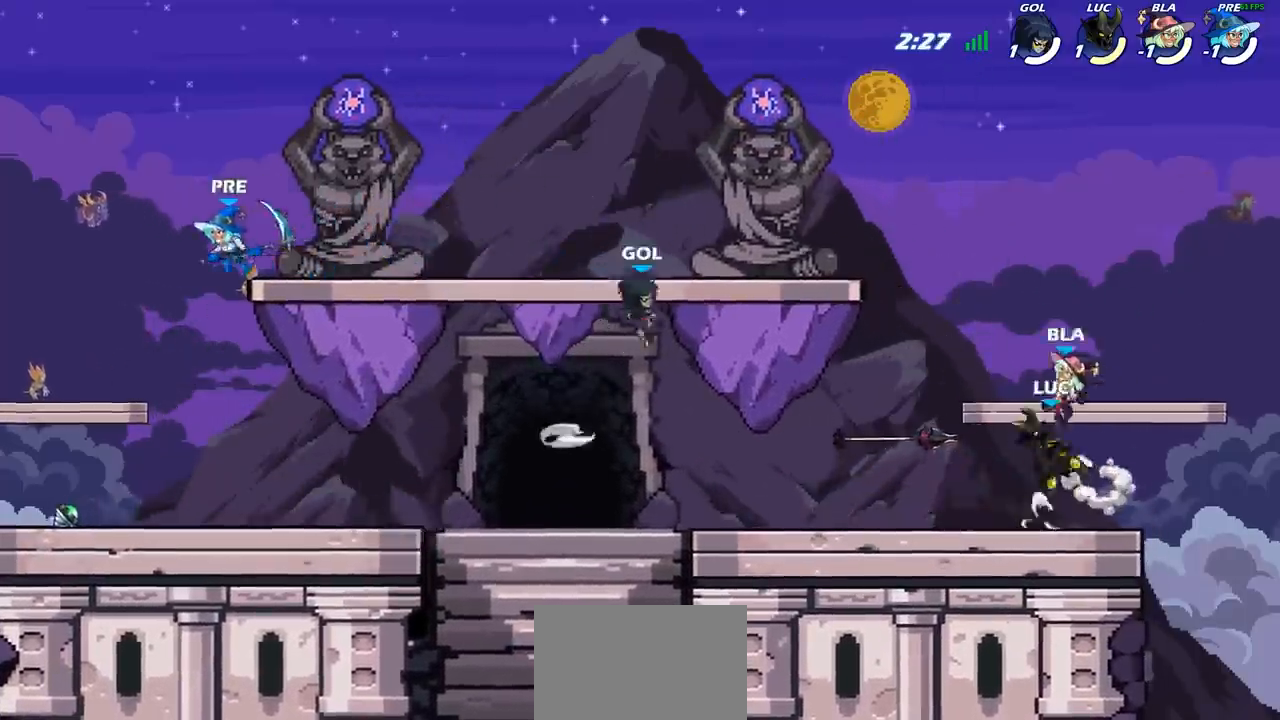
{"buttons": [], "left_stick": "center", "right_stick": "center", "events": [[33, "SQUARE", "down"], [117, "R2", "up"], [117, "SQUARE", "up"], [150, "left_stick", "center"]]}
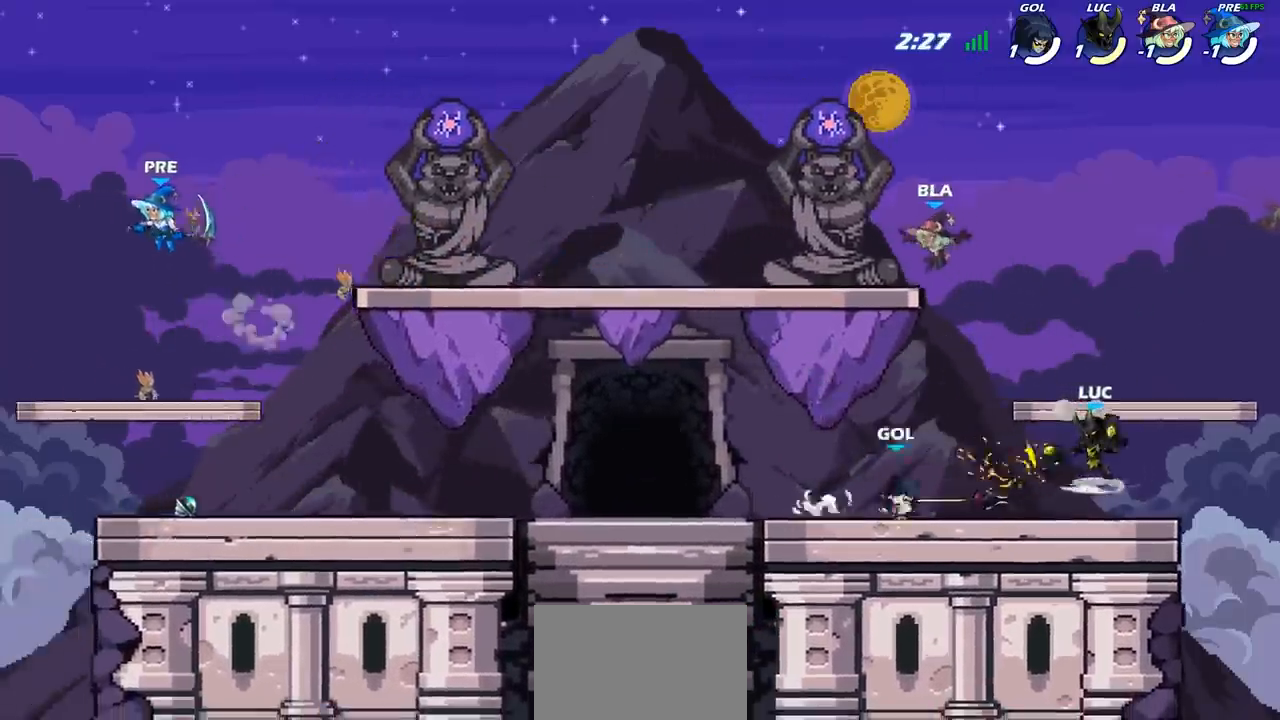
{"buttons": [], "left_stick": "left", "right_stick": "center", "events": [[117, "left_stick", "left"], [250, "CROSS", "down"], [400, "CROSS", "up"]]}
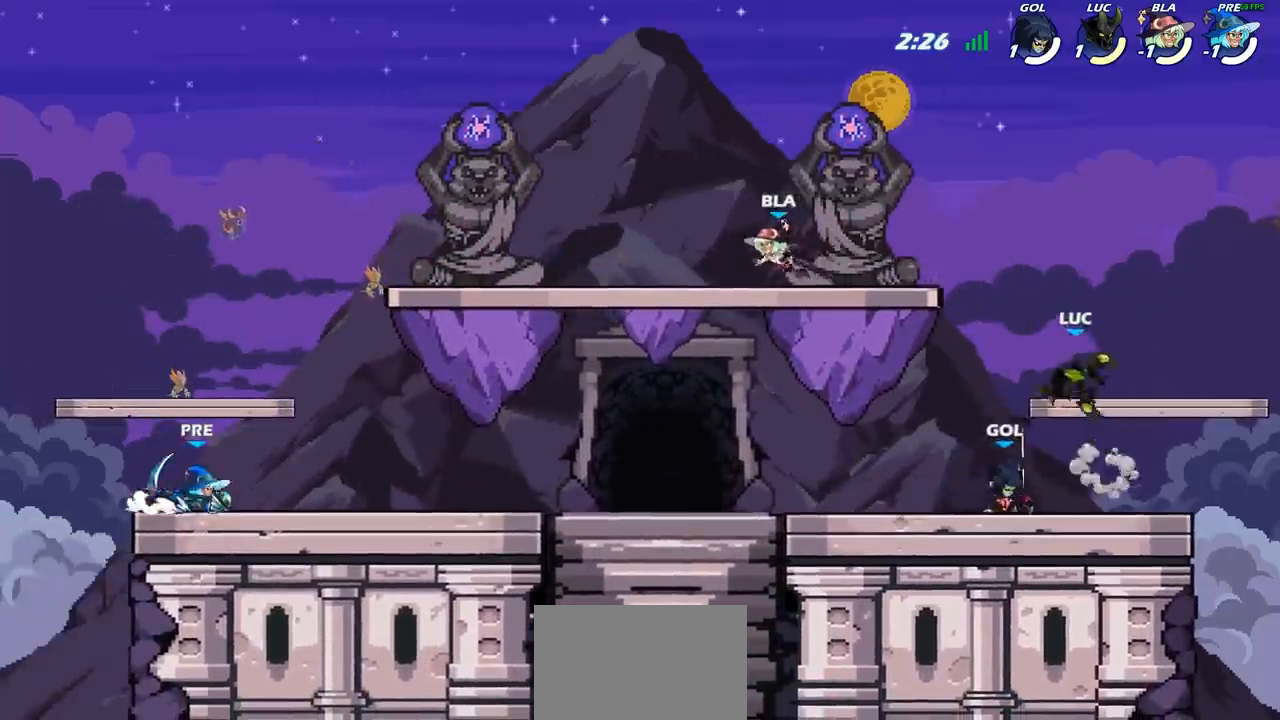
{"buttons": [], "left_stick": "center", "right_stick": "center", "events": [[33, "left_stick", "center"], [100, "left_stick", "right"], [400, "SQUARE", "down"], [417, "left_stick", "down"], [467, "left_stick", "center"], [483, "SQUARE", "up"]]}
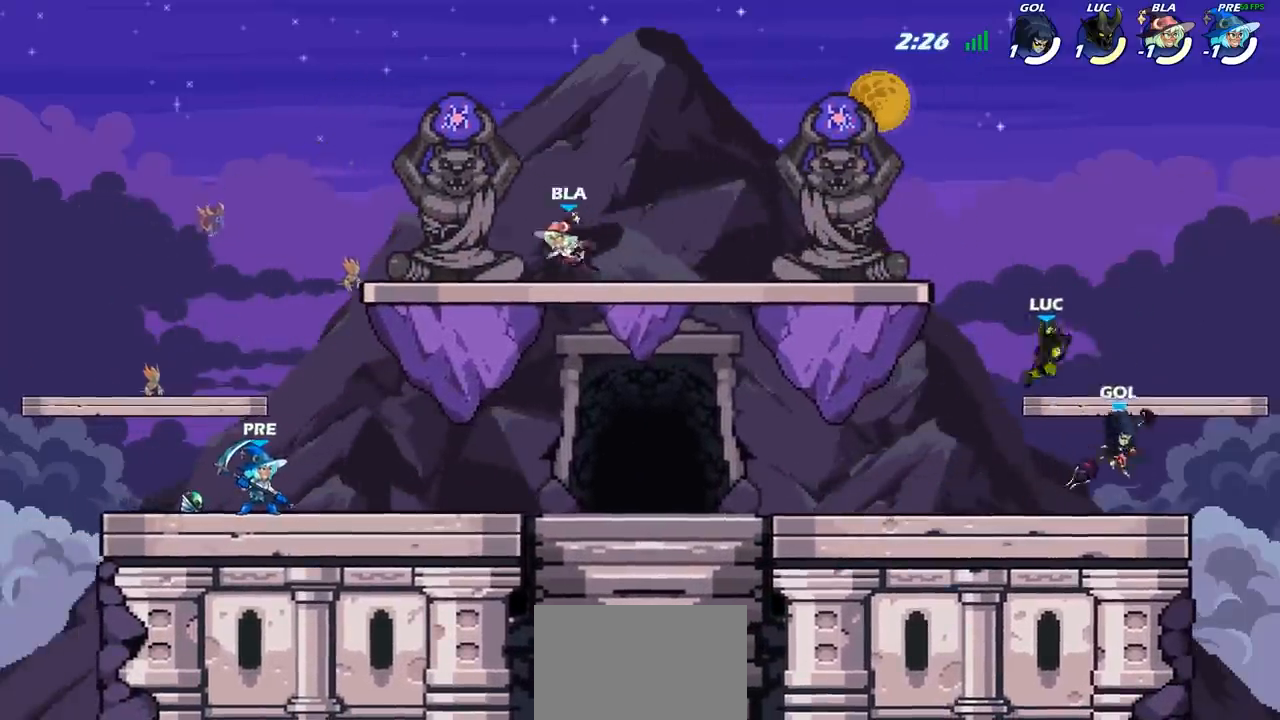
{"buttons": [], "left_stick": "center", "right_stick": "center", "events": []}
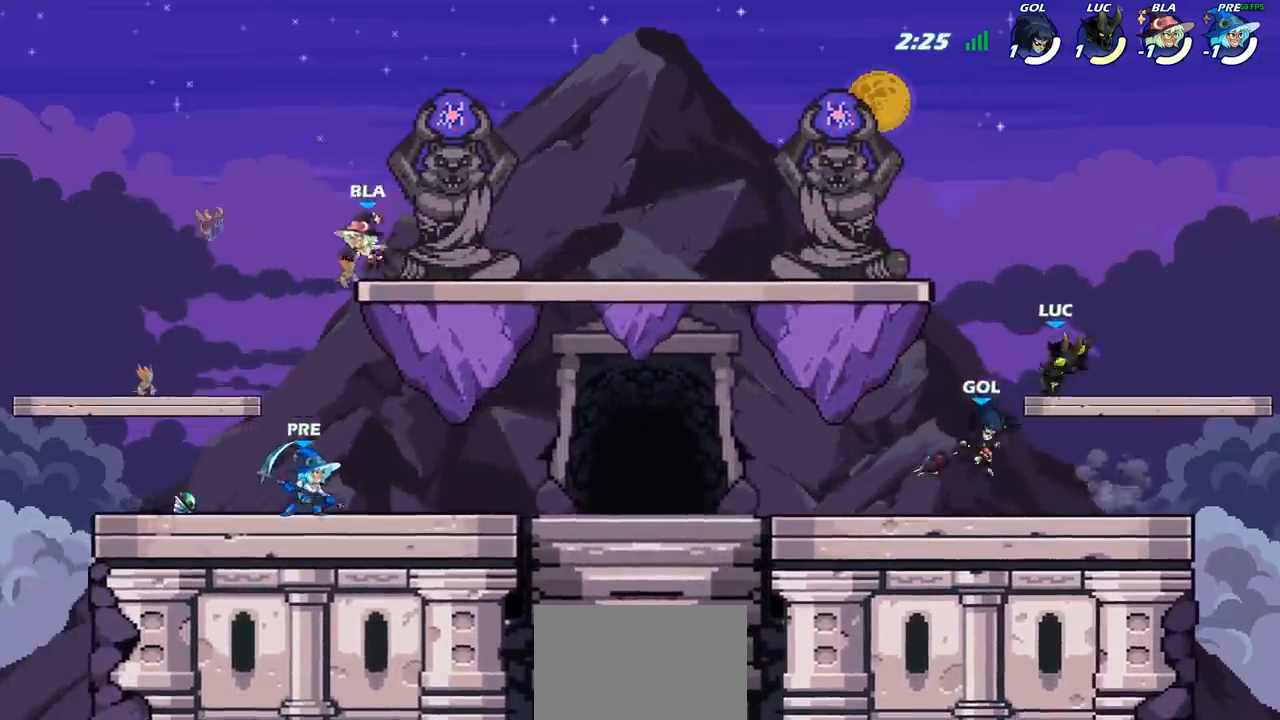
{"buttons": ["CIRCLE"], "left_stick": "down", "right_stick": "center", "events": [[50, "CROSS", "down"], [200, "CROSS", "up"], [300, "left_stick", "down"], [317, "CIRCLE", "down"]]}
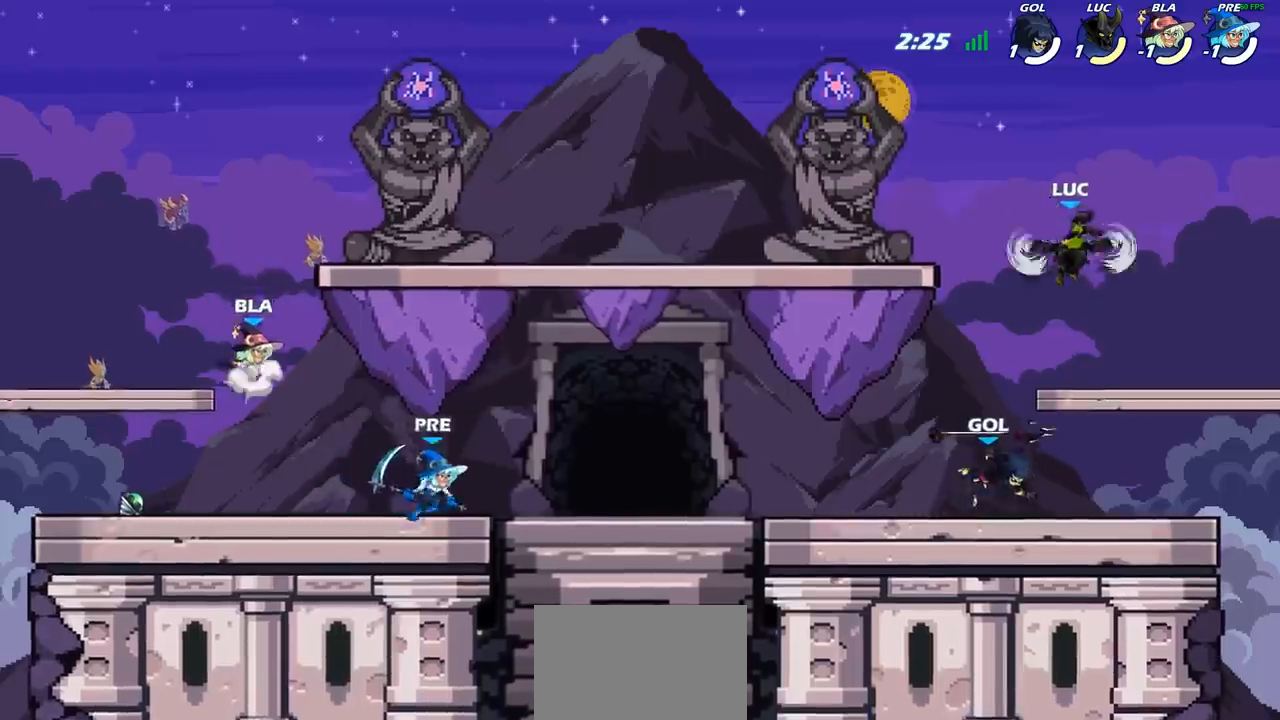
{"buttons": ["CIRCLE"], "left_stick": "down-left", "right_stick": "center", "events": [[433, "left_stick", "down-left"]]}
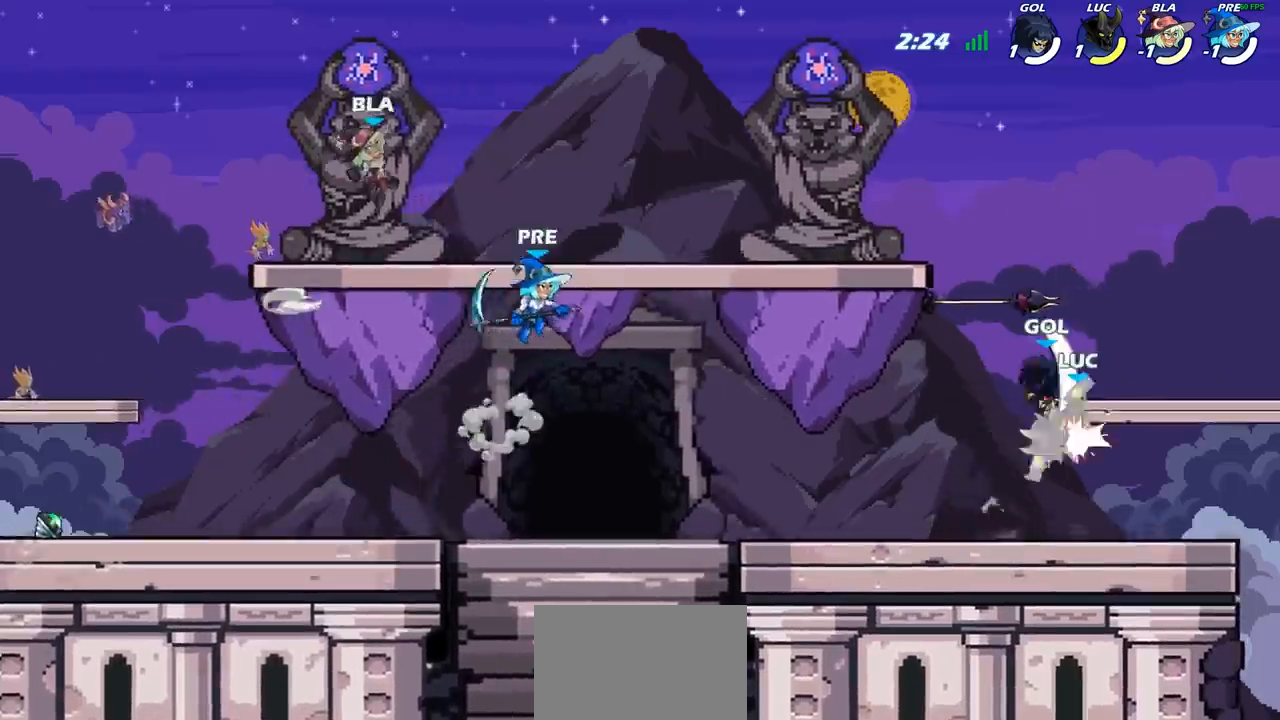
{"buttons": ["CROSS", "R2"], "left_stick": "up-left", "right_stick": "center", "events": [[83, "CIRCLE", "up"], [150, "left_stick", "center"], [367, "CROSS", "down"], [367, "left_stick", "up"], [483, "R2", "down"], [483, "left_stick", "up-left"]]}
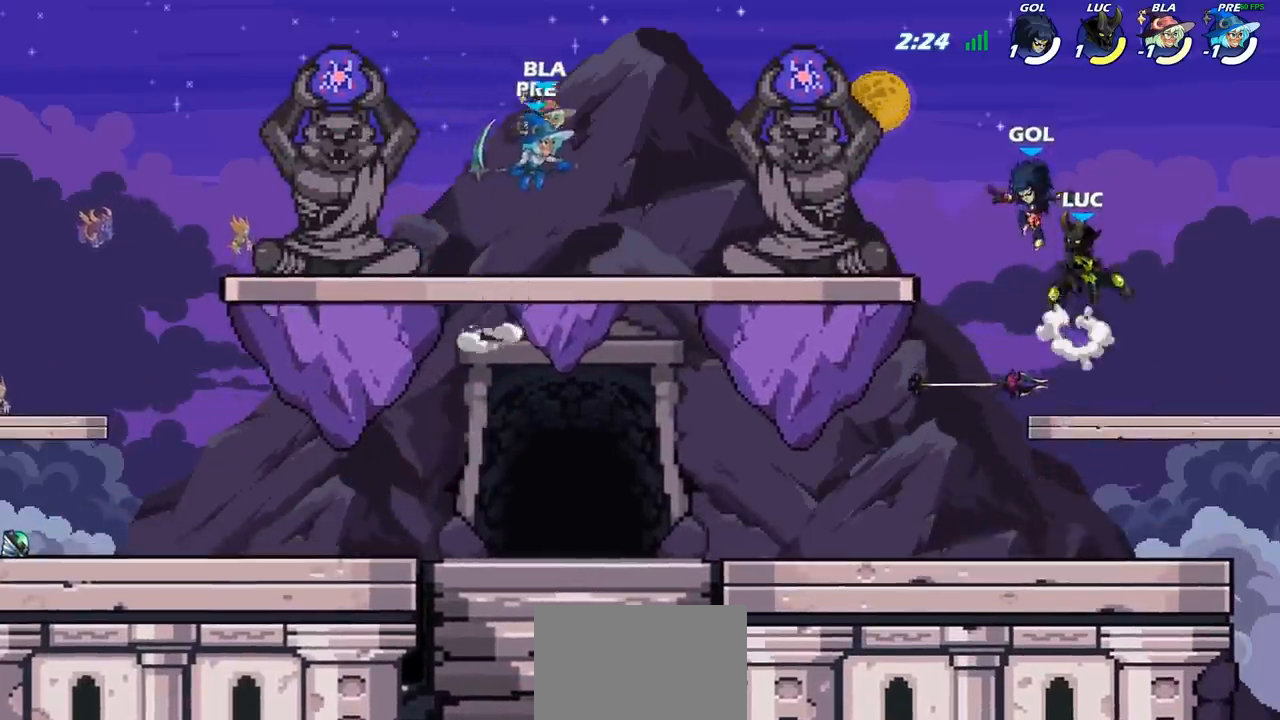
{"buttons": [], "left_stick": "down-left", "right_stick": "center", "events": [[17, "CROSS", "up"], [250, "R2", "up"], [267, "left_stick", "right"], [350, "left_stick", "down-left"]]}
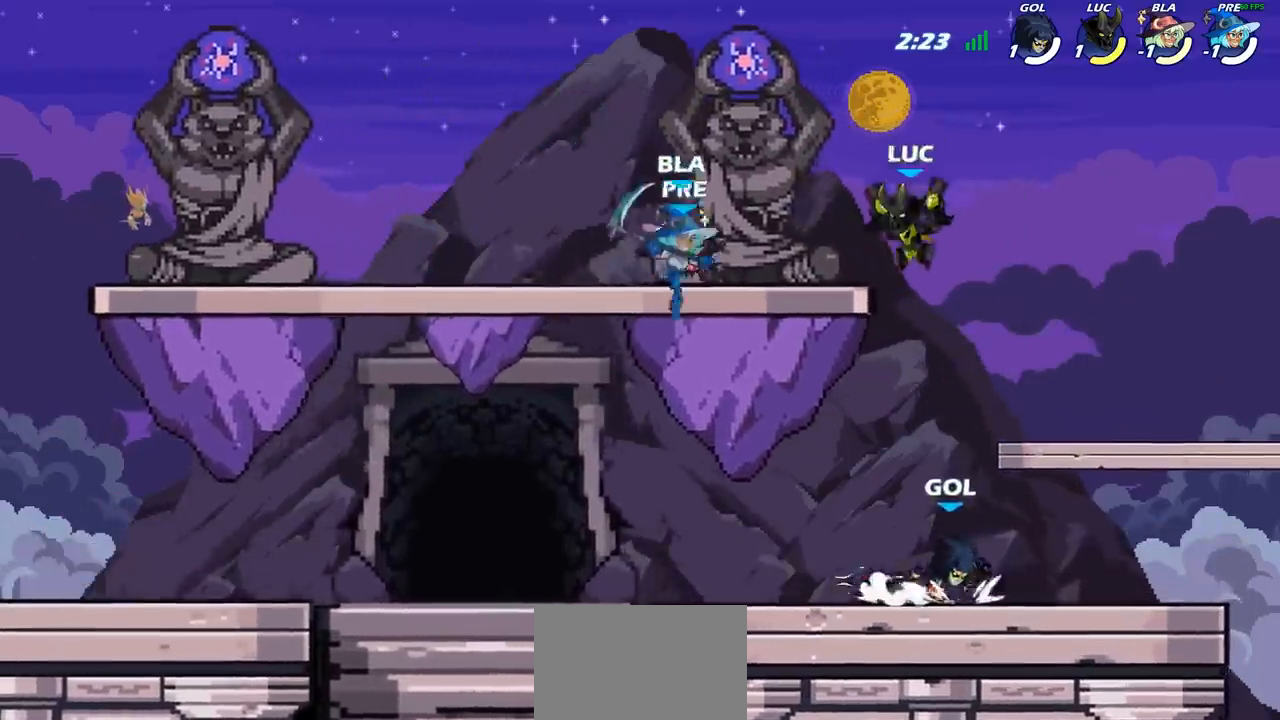
{"buttons": [], "left_stick": "left", "right_stick": "center", "events": [[17, "SQUARE", "down"], [100, "SQUARE", "up"], [133, "left_stick", "center"], [317, "left_stick", "left"]]}